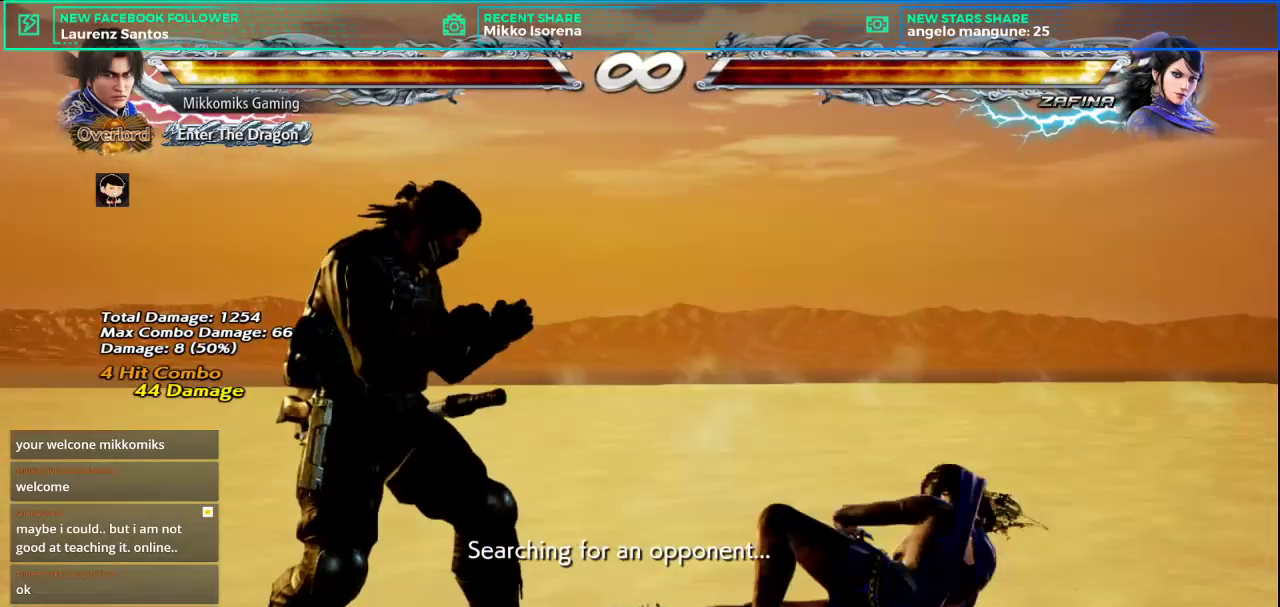
Gameplay with a controller (arcade stick); each line is a JSON object with the inputs held at the frame after it (dt_ms = milliseconds from this image to that frame). "events" lists button and stick changes between this image and that frame as [ms after this image, input, new state], when the widget could be followed in between. Not read: L3 R3.
{"dt_ms": 984, "buttons": [], "left_stick": "right"}
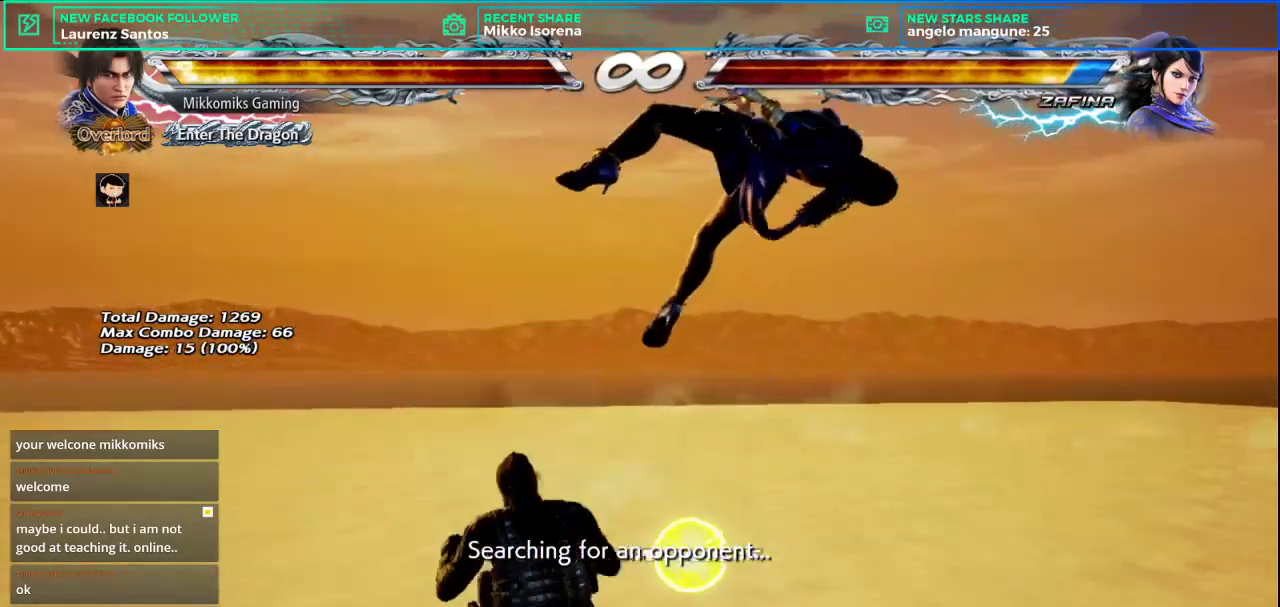
{"dt_ms": 501, "buttons": [], "left_stick": "right", "events": [[167, "CROSS", "down"], [384, "CROSS", "up"]]}
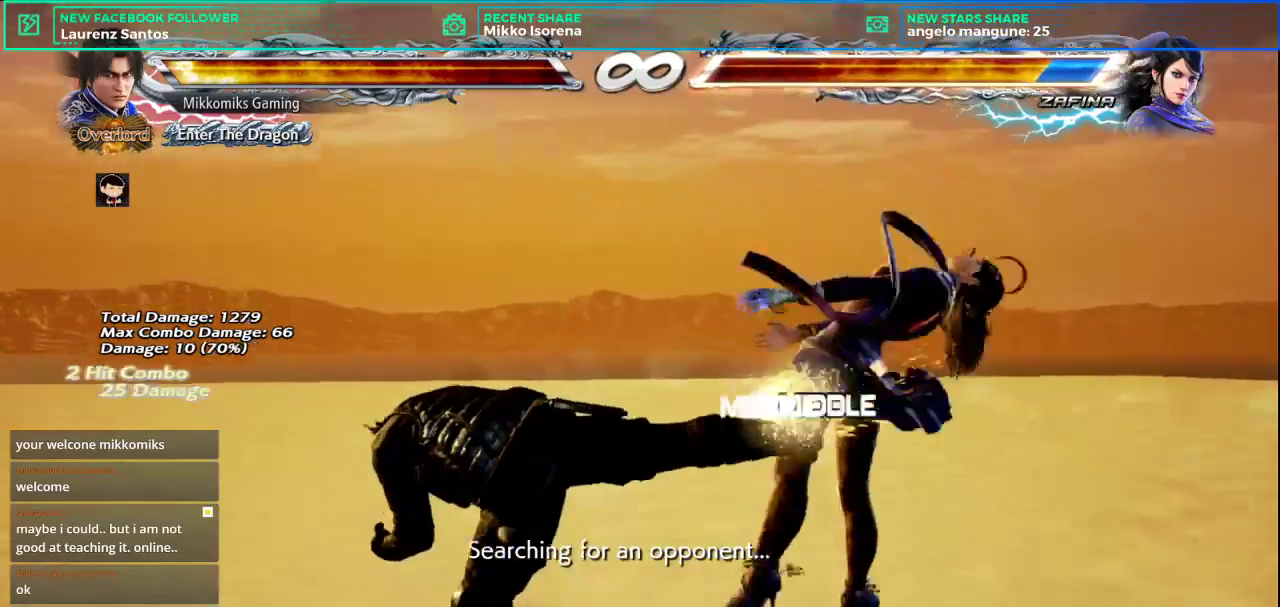
{"dt_ms": 500, "buttons": [], "left_stick": "right", "events": []}
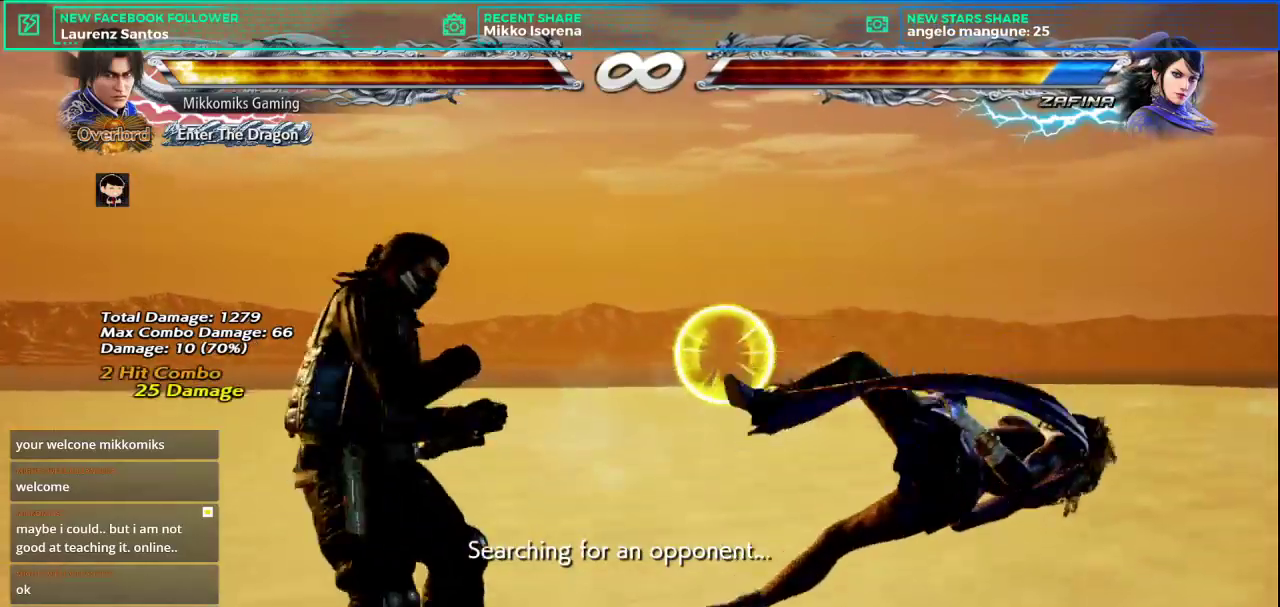
{"dt_ms": 501, "buttons": [], "left_stick": "right", "events": [[284, "left_stick", "center"], [501, "left_stick", "right"]]}
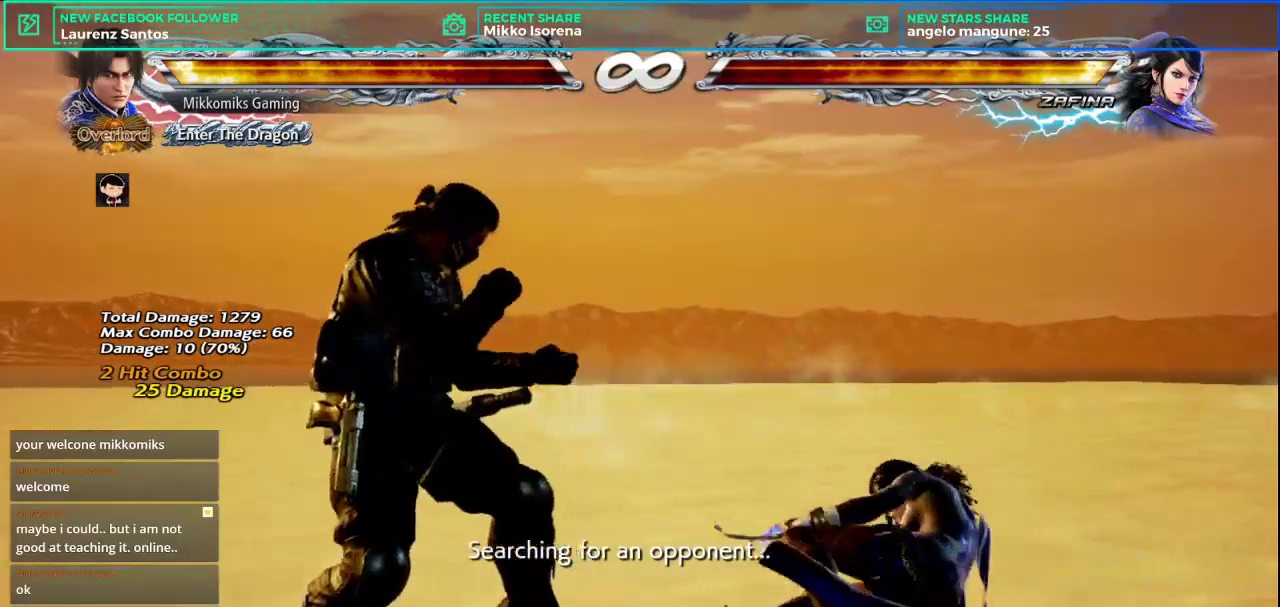
{"dt_ms": 500, "buttons": [], "left_stick": "right"}